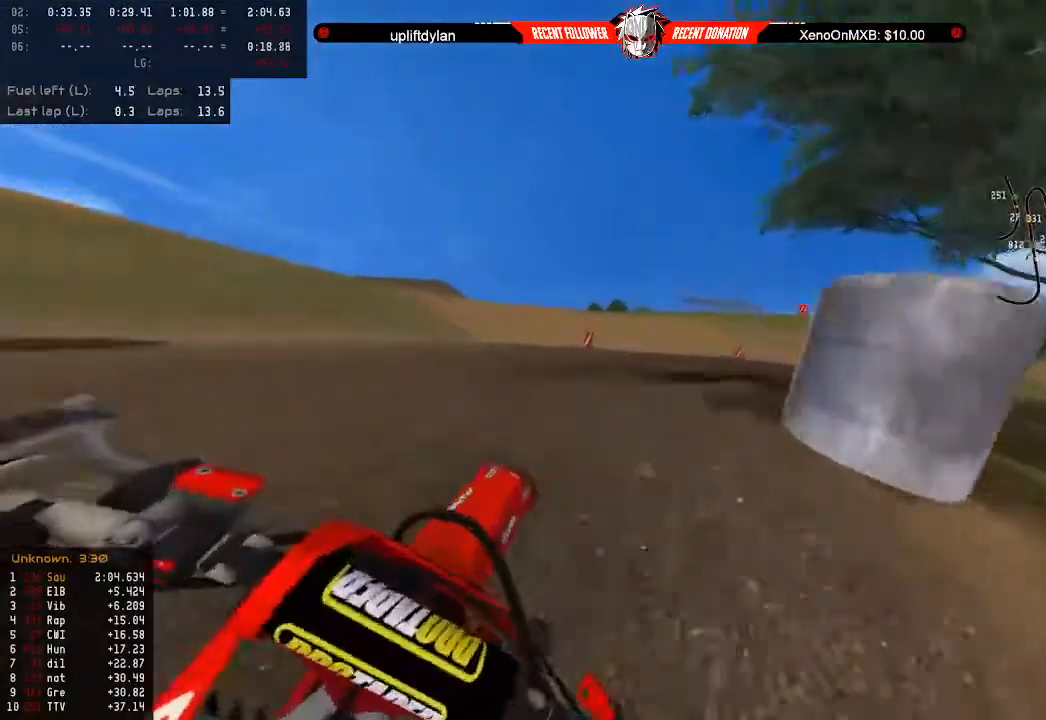
Gameplay with a controller (Xbox layout); each line is a JSON object with the inputs held at the frame after it. "events" lists button and stick changes between this image and that frame as [ms after this image, input, new state], when the widget could be followed in between.
{"buttons": ["R2"], "left_stick": "center", "right_stick": "right", "events": [[167, "left_stick", "right"], [233, "R2", "down"], [300, "left_stick", "center"], [333, "R2", "up"], [367, "right_stick", "right"], [467, "R2", "down"]]}
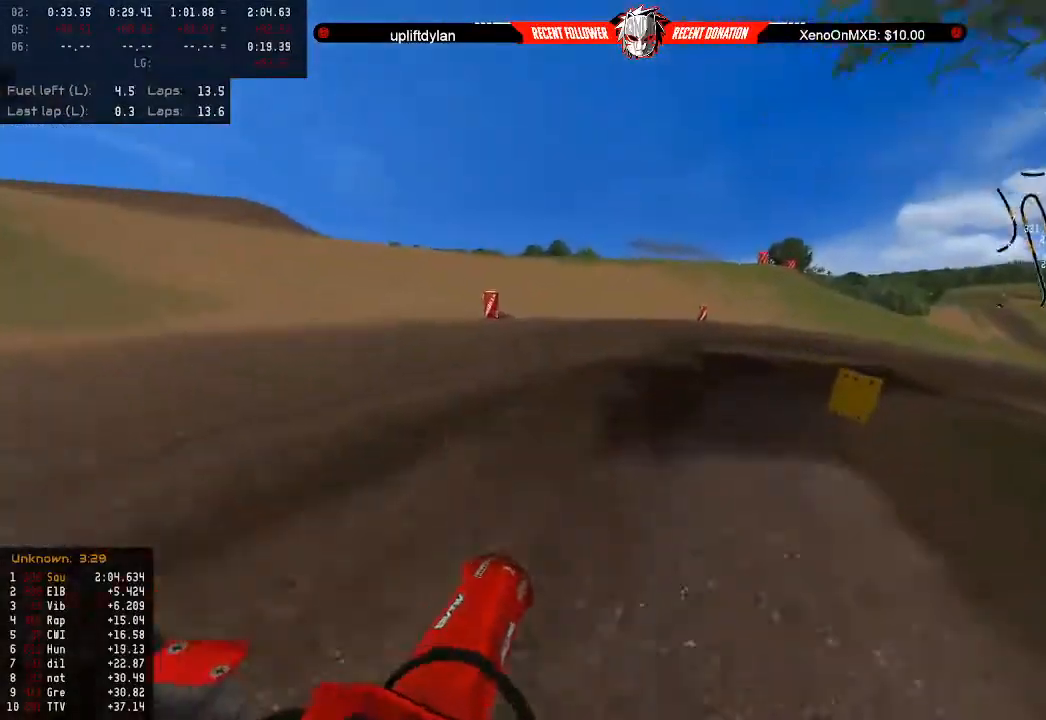
{"buttons": ["R2"], "left_stick": "right", "right_stick": "right", "events": [[33, "R2", "up"], [33, "left_stick", "right"], [133, "R2", "down"], [167, "left_stick", "center"], [267, "left_stick", "right"], [400, "left_stick", "center"], [500, "left_stick", "right"]]}
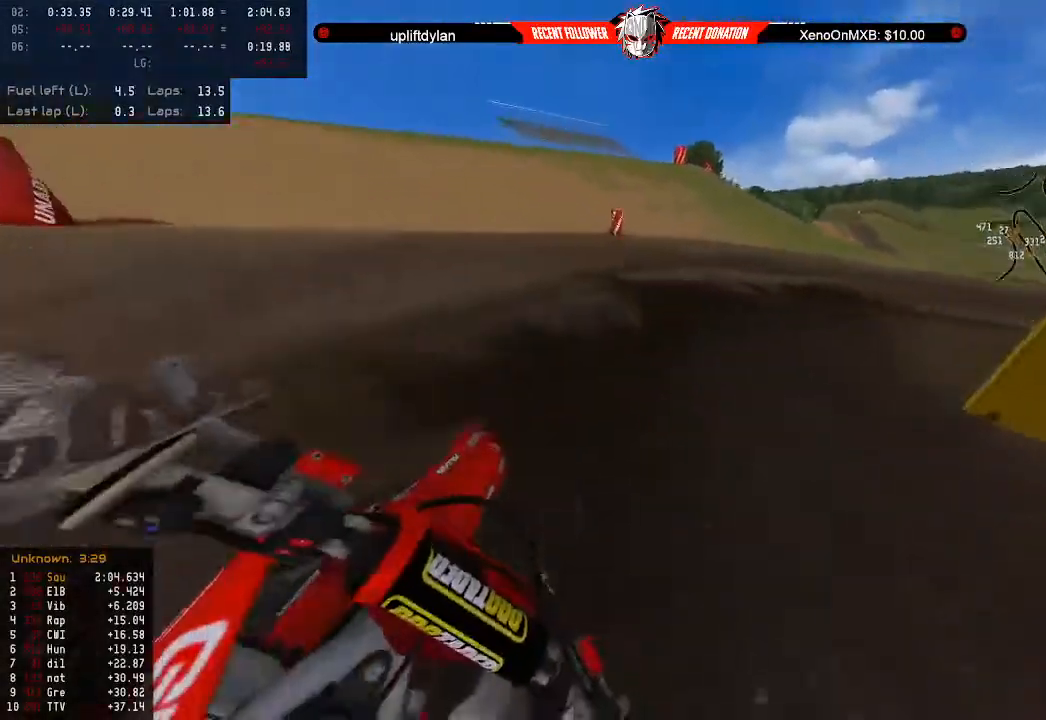
{"buttons": ["R2"], "left_stick": "right", "right_stick": "center", "events": [[67, "left_stick", "center"], [200, "right_stick", "center"], [467, "left_stick", "right"]]}
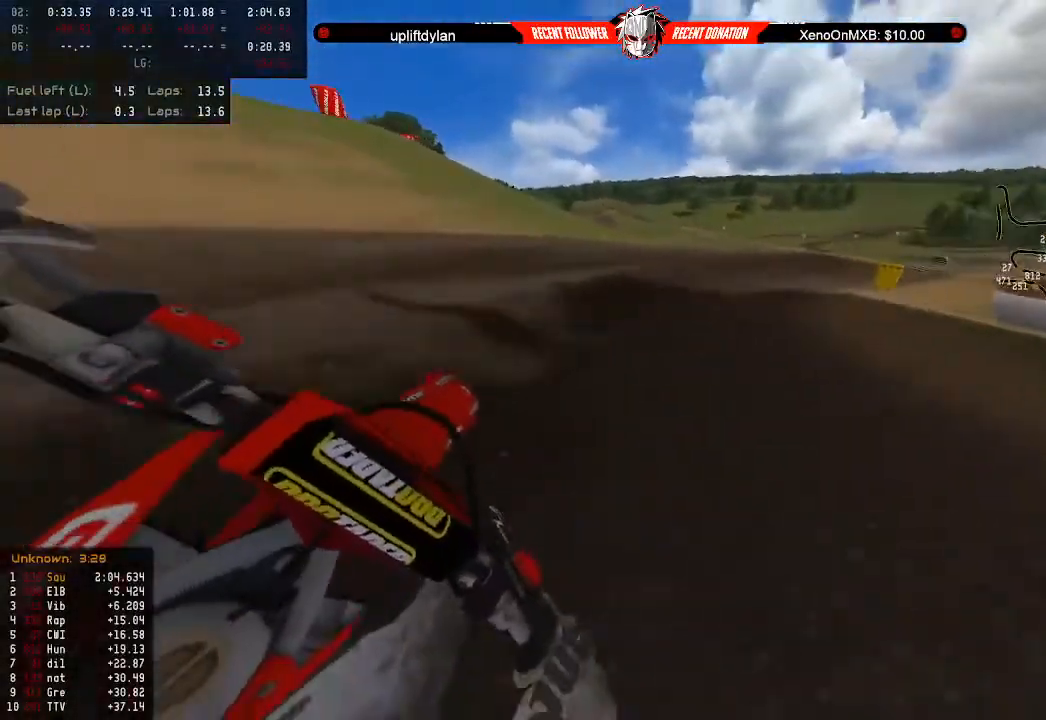
{"buttons": ["R2"], "left_stick": "center", "right_stick": "right", "events": [[67, "left_stick", "center"], [233, "left_stick", "right"], [333, "left_stick", "center"], [333, "right_stick", "right"]]}
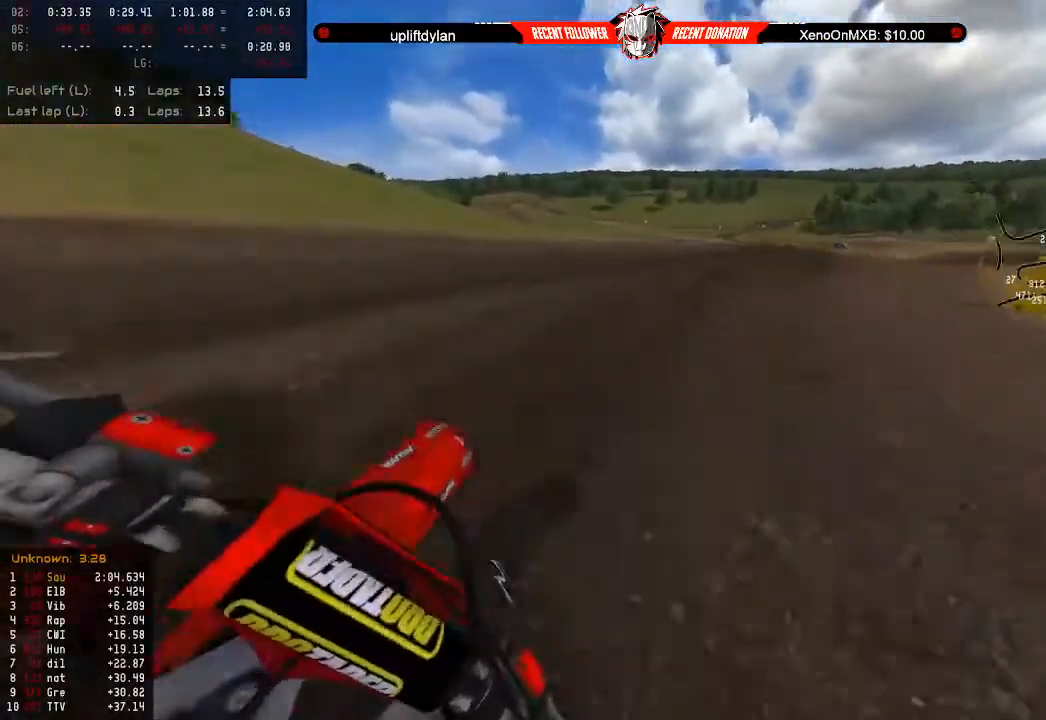
{"buttons": ["R2"], "left_stick": "center", "right_stick": "right", "events": [[33, "left_stick", "right"], [100, "left_stick", "center"], [400, "left_stick", "right"], [500, "left_stick", "center"]]}
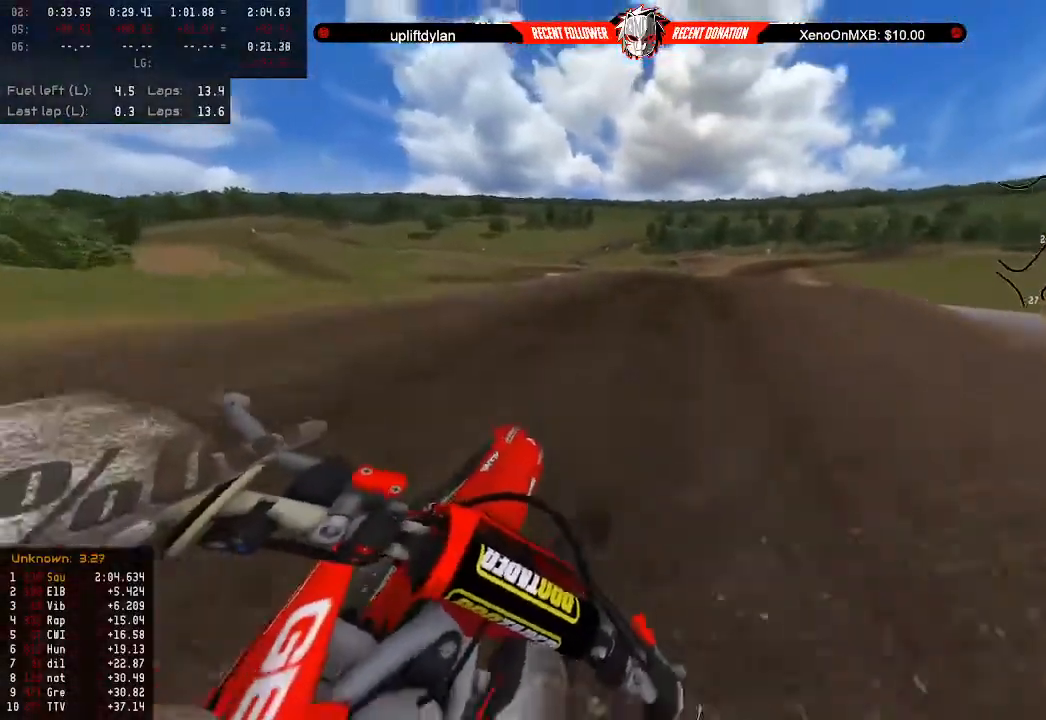
{"buttons": ["R2"], "left_stick": "down", "right_stick": "center", "events": [[133, "right_stick", "center"], [200, "left_stick", "right"], [300, "left_stick", "down-right"], [400, "left_stick", "down"]]}
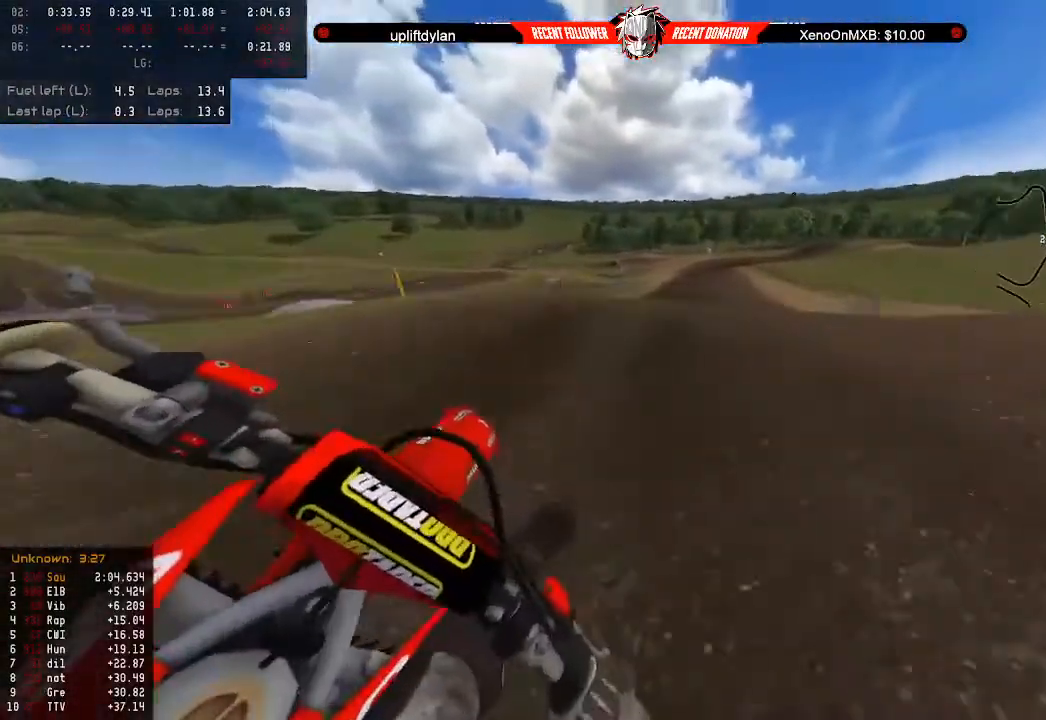
{"buttons": ["B", "R2"], "left_stick": "up-left", "right_stick": "center", "events": [[233, "left_stick", "up"], [300, "L3", "down"], [400, "left_stick", "up-left"], [433, "L3", "up"], [467, "B", "down"]]}
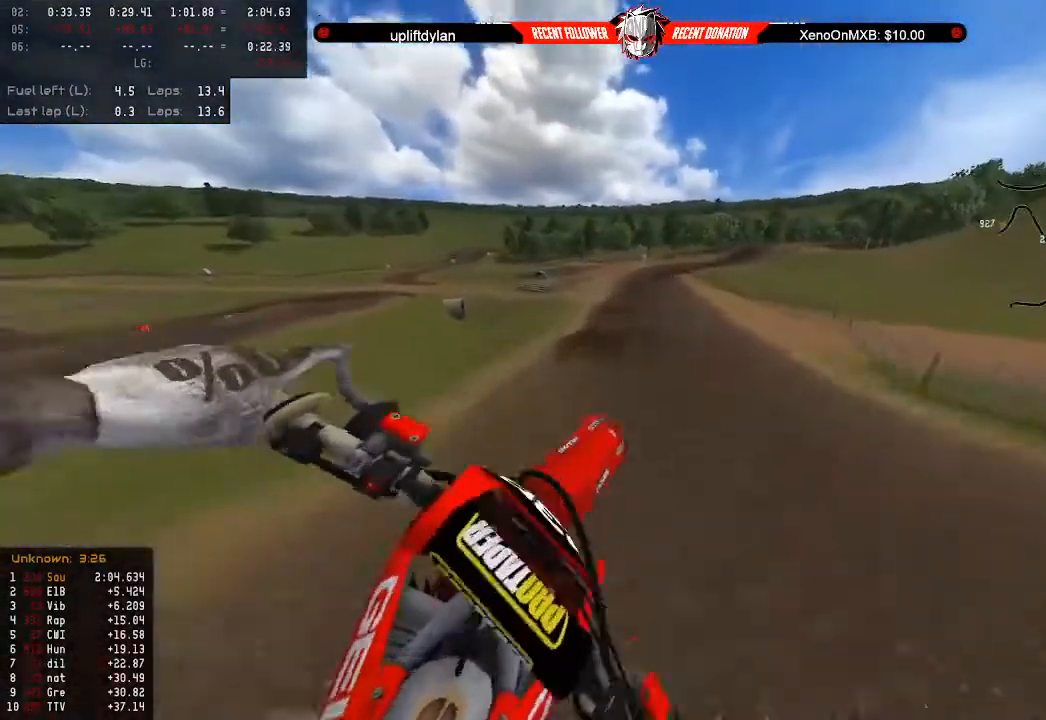
{"buttons": [], "left_stick": "down", "right_stick": "center", "events": [[67, "B", "up"], [100, "R2", "up"], [367, "left_stick", "up"], [467, "left_stick", "down"]]}
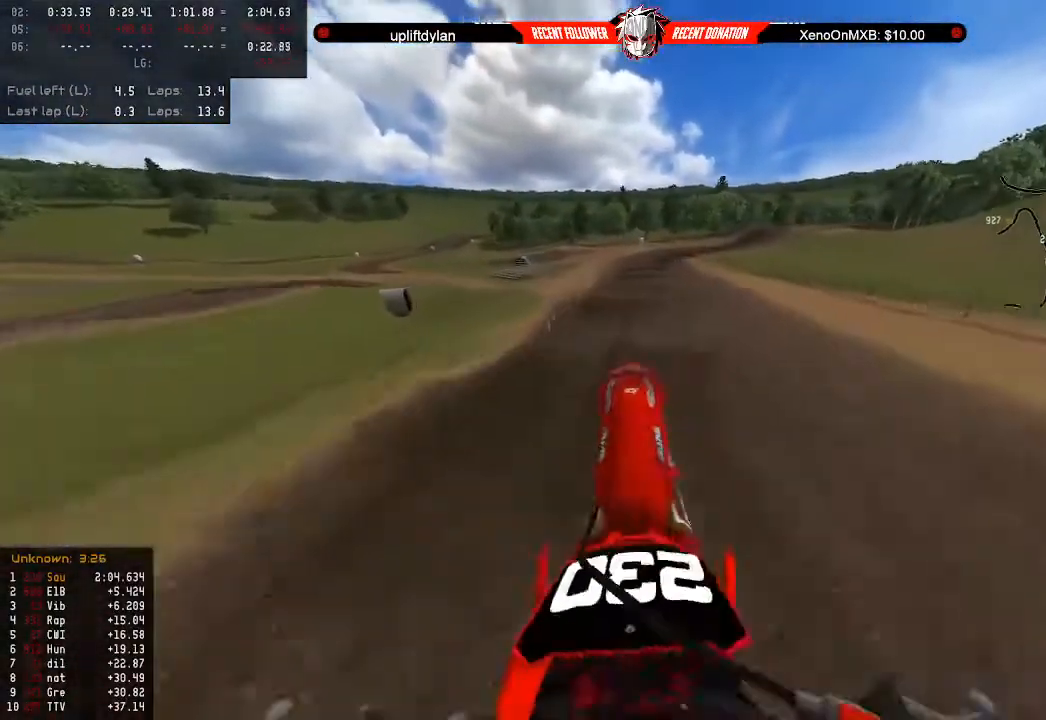
{"buttons": ["R2"], "left_stick": "down", "right_stick": "center", "events": [[33, "R2", "down"]]}
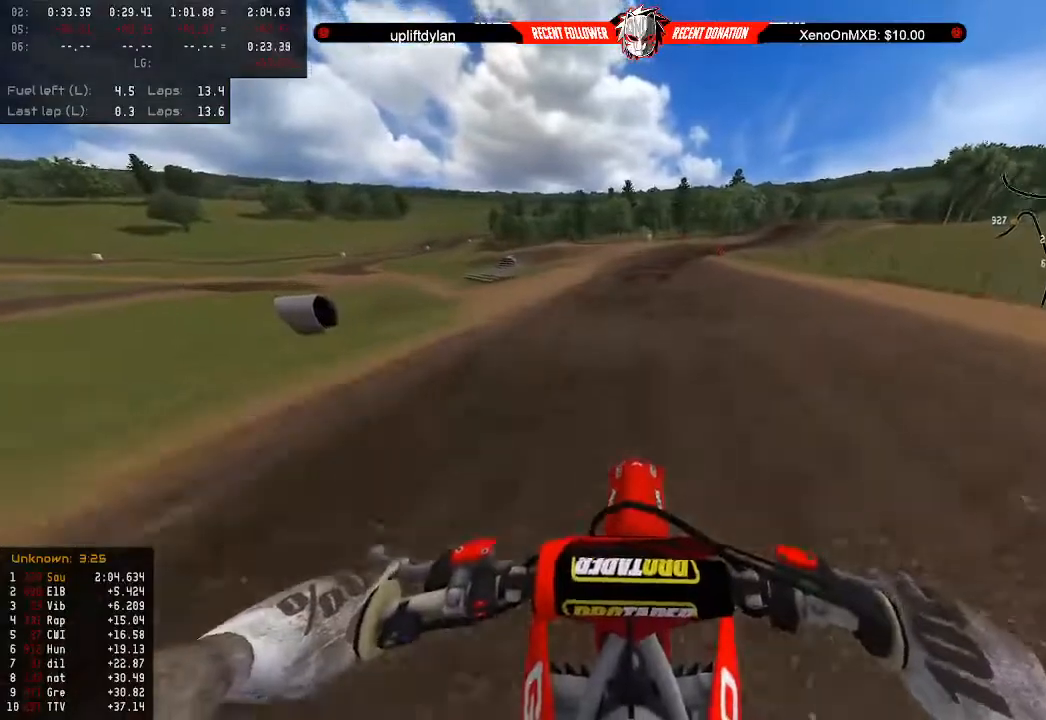
{"buttons": ["R2"], "left_stick": "down-right", "right_stick": "center", "events": [[33, "left_stick", "down-right"]]}
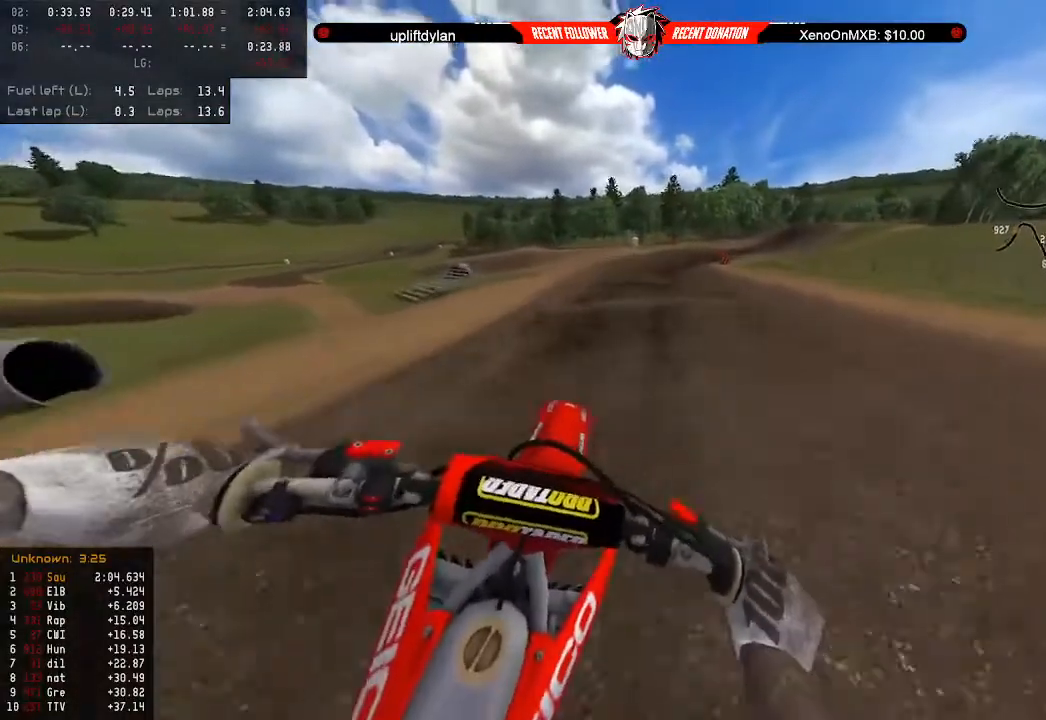
{"buttons": ["R2"], "left_stick": "down-right", "right_stick": "center", "events": []}
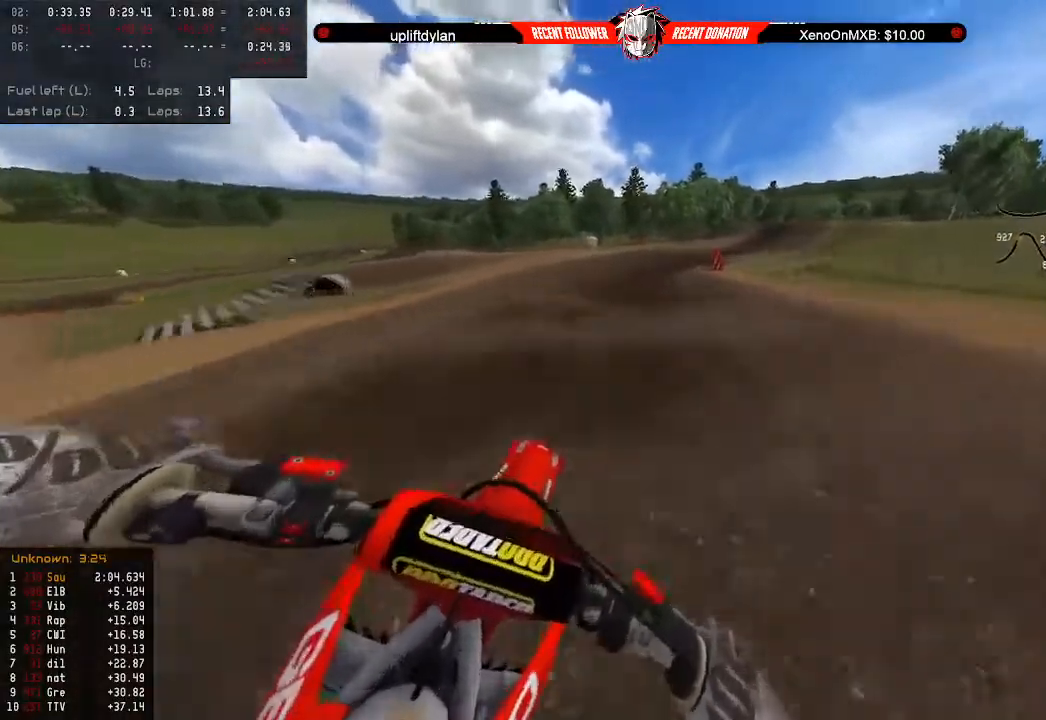
{"buttons": ["R2"], "left_stick": "down-right", "right_stick": "center", "events": []}
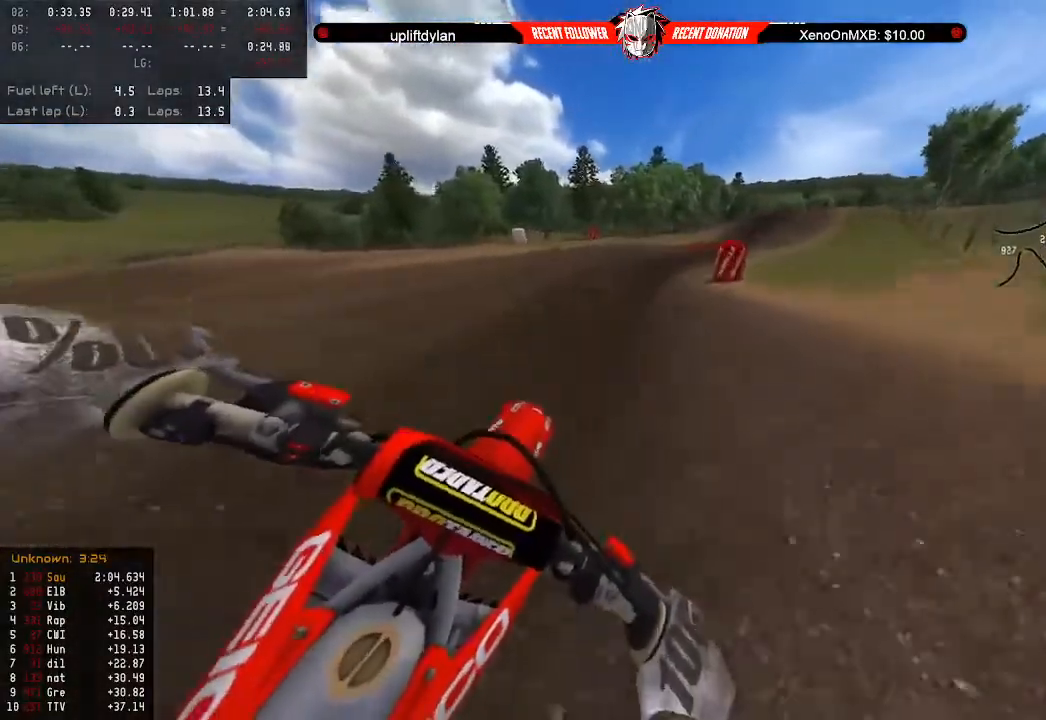
{"buttons": ["R2"], "left_stick": "down-right", "right_stick": "center", "events": []}
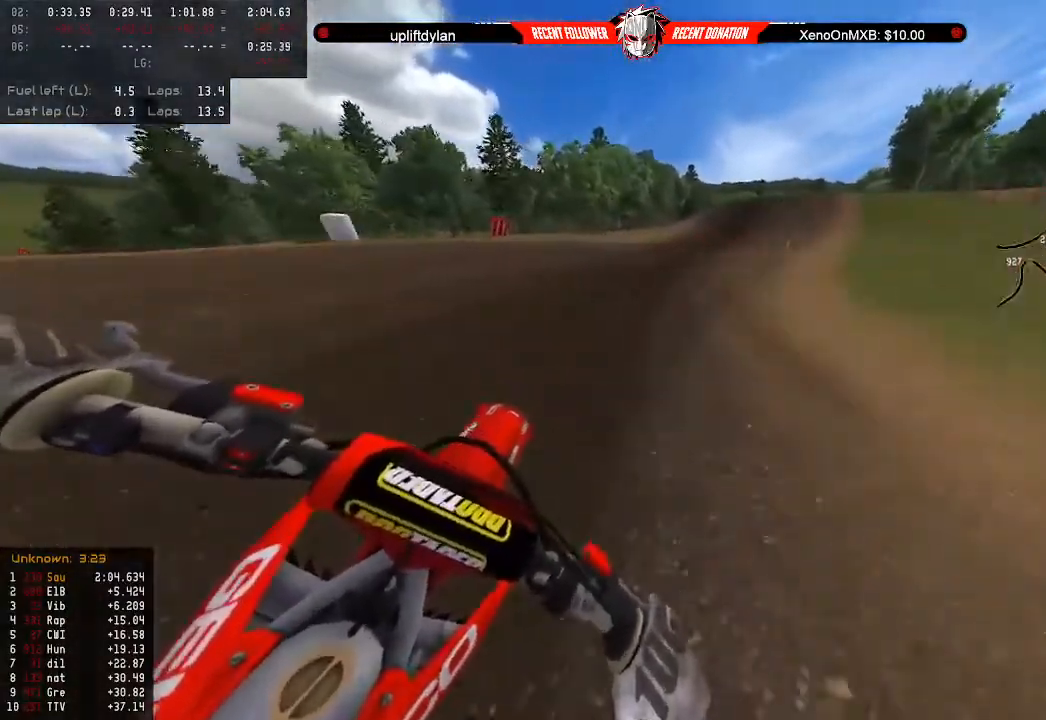
{"buttons": ["R2"], "left_stick": "down", "right_stick": "center", "events": [[300, "left_stick", "down"]]}
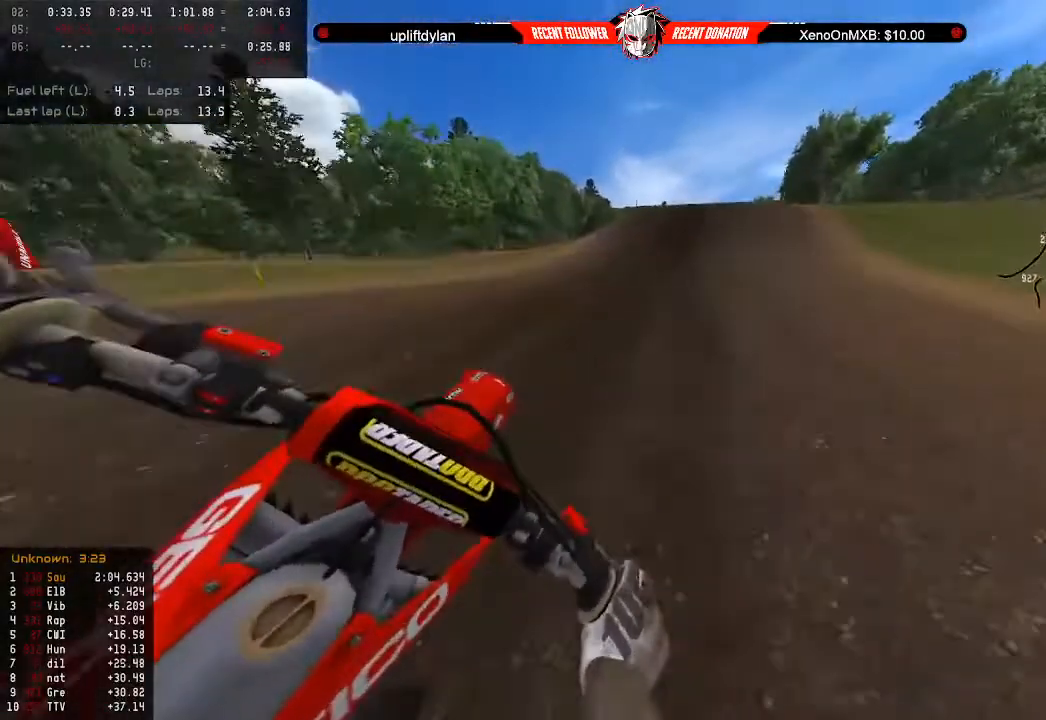
{"buttons": [], "left_stick": "center", "right_stick": "center", "events": [[200, "left_stick", "center"], [467, "R2", "up"]]}
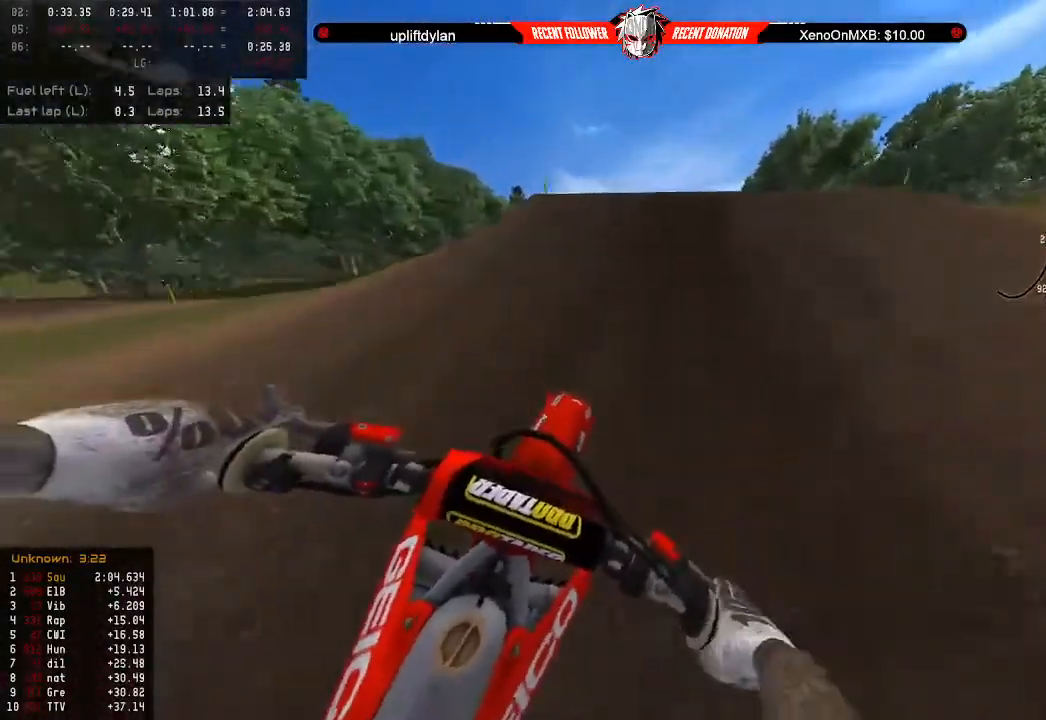
{"buttons": [], "left_stick": "left", "right_stick": "center", "events": [[167, "left_stick", "right"], [233, "L3", "down"], [333, "L3", "up"], [433, "left_stick", "center"], [500, "left_stick", "left"]]}
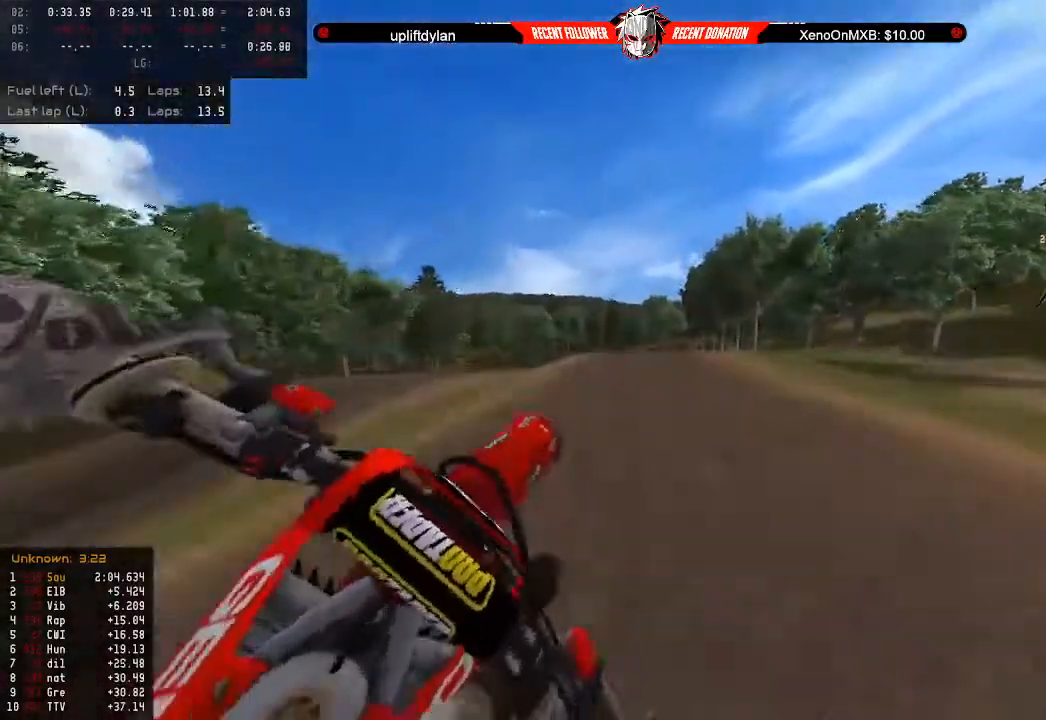
{"buttons": [], "left_stick": "up-left", "right_stick": "center", "events": [[433, "left_stick", "up-left"]]}
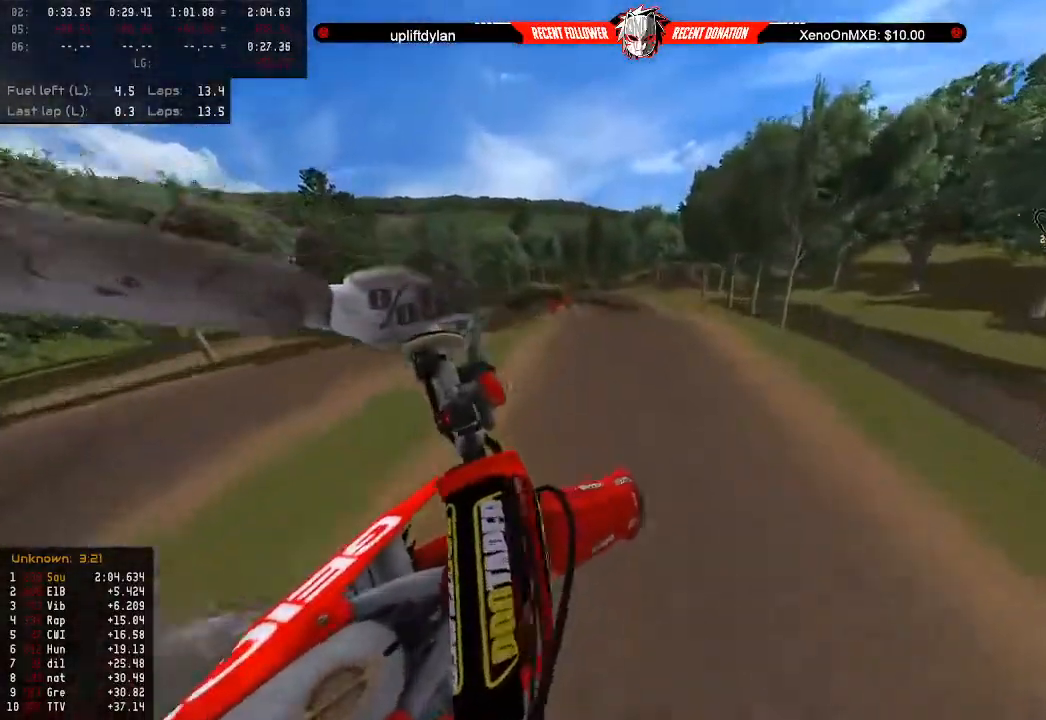
{"buttons": ["R2"], "left_stick": "up-left", "right_stick": "center", "events": [[500, "R2", "down"]]}
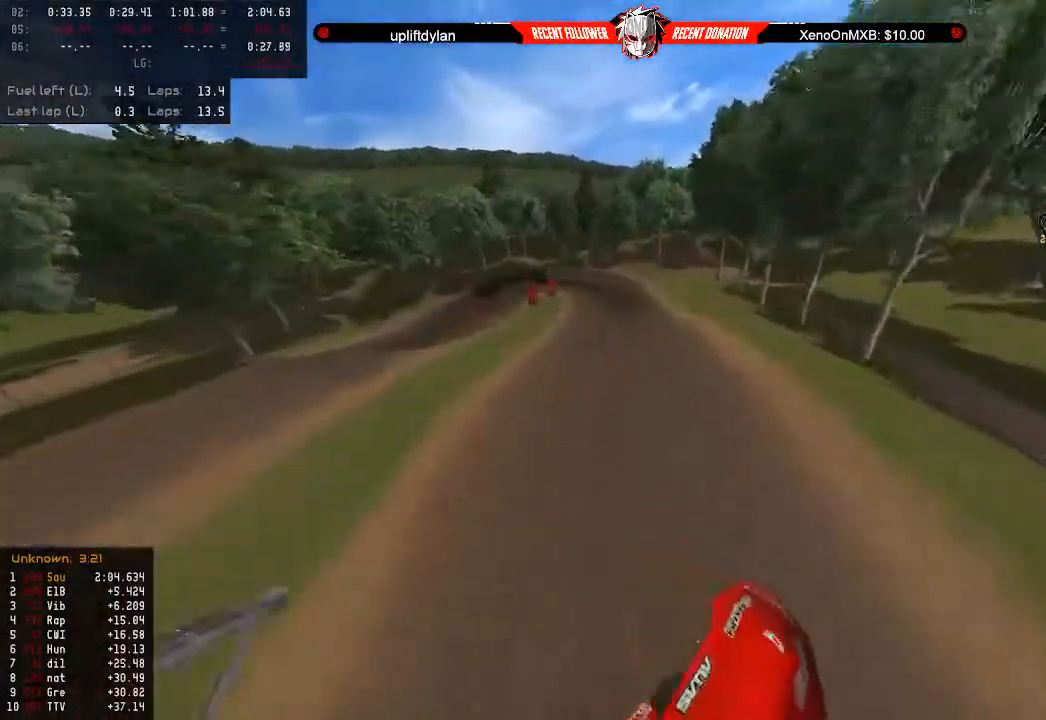
{"buttons": [], "left_stick": "up-left", "right_stick": "center", "events": [[33, "L3", "down"], [133, "L3", "up"], [267, "R2", "up"]]}
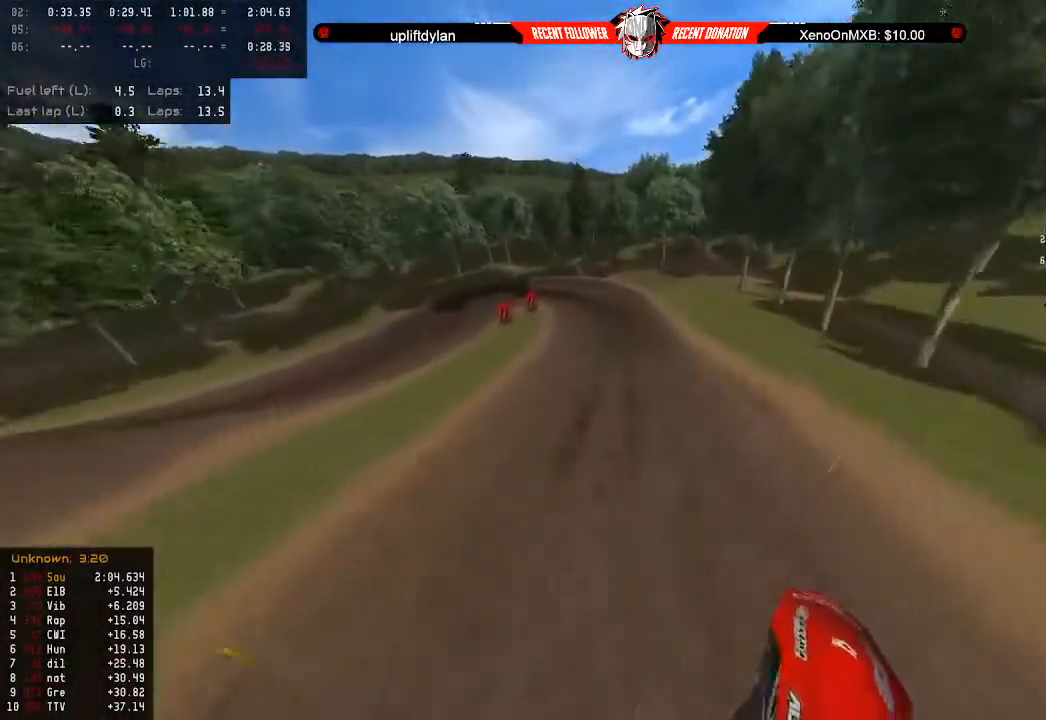
{"buttons": ["R2", "L3"], "left_stick": "center", "right_stick": "center", "events": [[200, "R2", "down"], [233, "left_stick", "center"], [467, "L3", "down"]]}
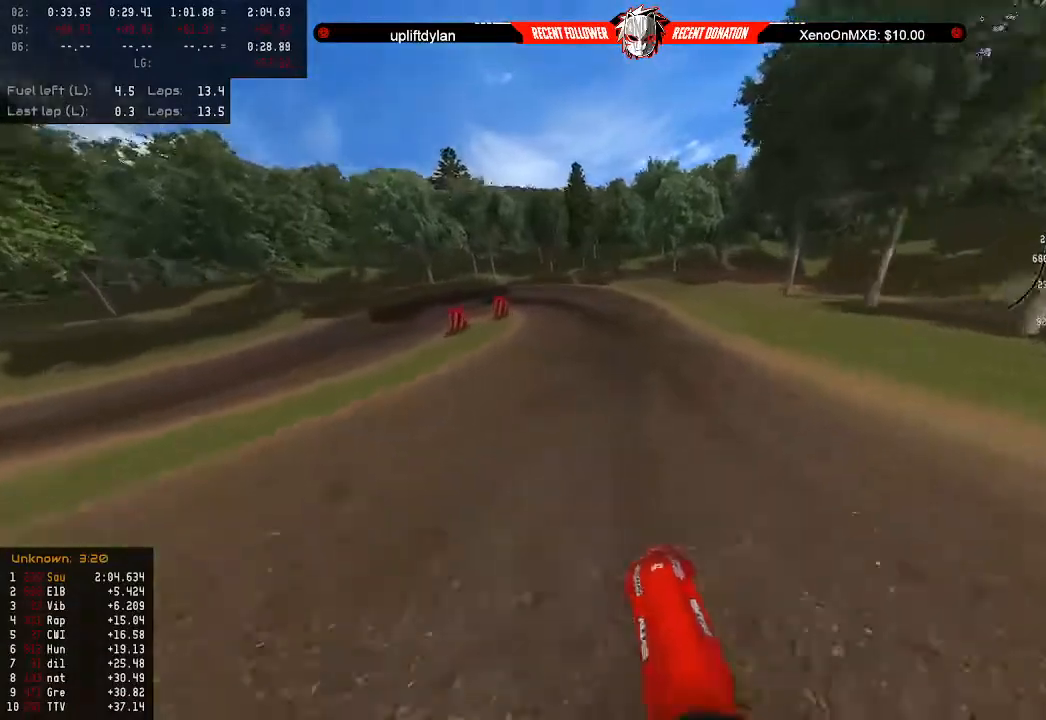
{"buttons": ["L2"], "left_stick": "down", "right_stick": "center", "events": [[33, "L3", "up"], [67, "left_stick", "left"], [133, "R2", "up"], [133, "left_stick", "down"], [233, "X", "down"], [367, "X", "up"], [500, "L2", "down"]]}
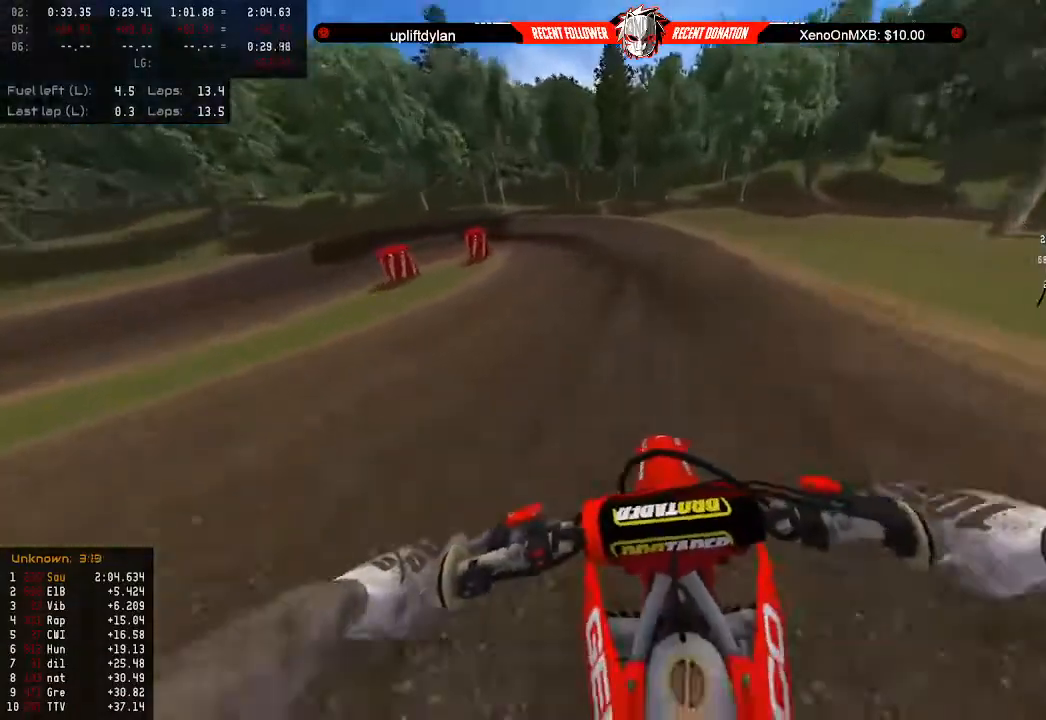
{"buttons": [], "left_stick": "down-left", "right_stick": "center", "events": [[33, "left_stick", "down-left"], [100, "L2", "up"], [167, "L2", "down"], [267, "L2", "up"], [267, "right_stick", "left"], [333, "L2", "down"], [433, "L2", "up"], [433, "right_stick", "center"]]}
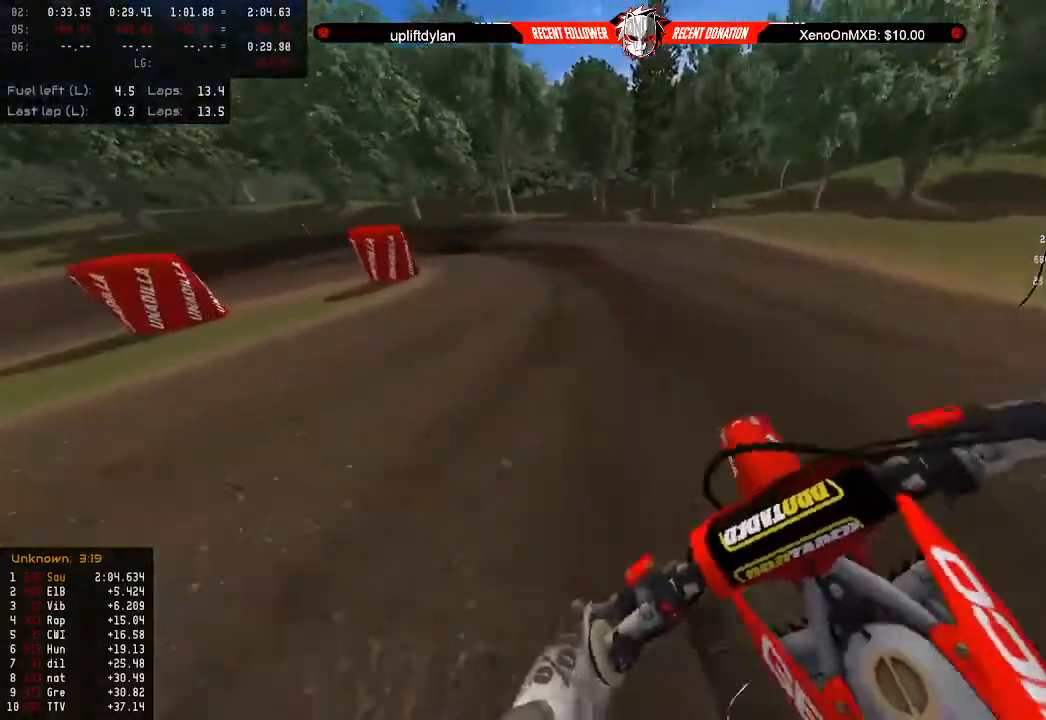
{"buttons": [], "left_stick": "down-left", "right_stick": "left", "events": [[33, "L2", "down"], [100, "L2", "up"], [167, "L2", "down"], [267, "L2", "up"], [333, "L2", "down"], [433, "right_stick", "left"], [467, "L2", "up"]]}
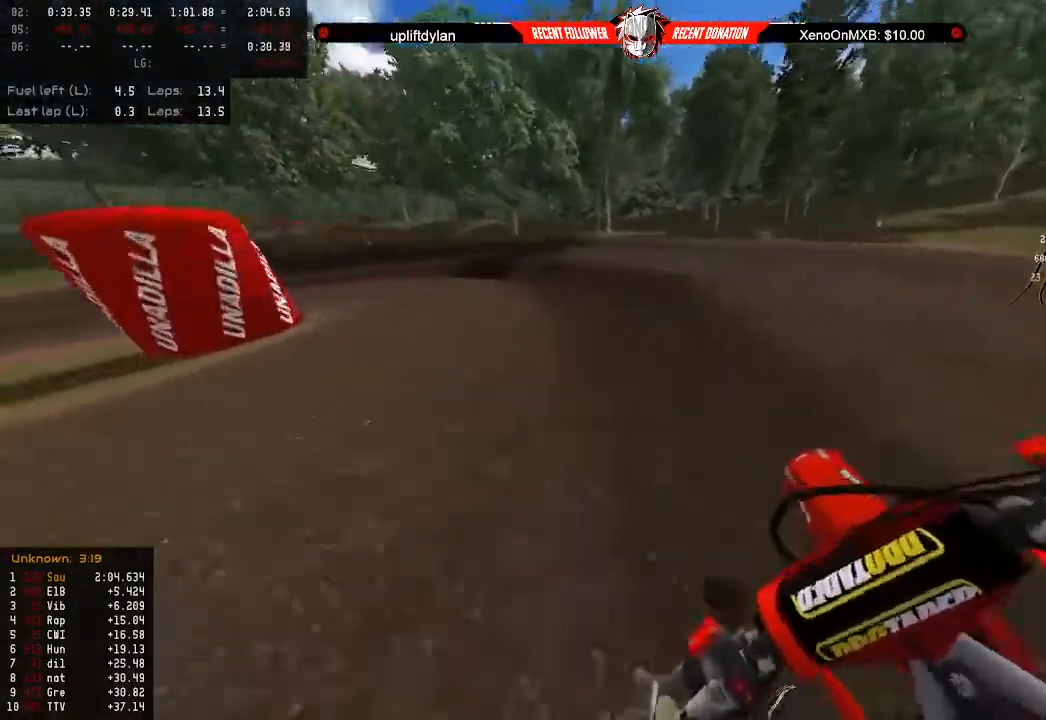
{"buttons": [], "left_stick": "left", "right_stick": "center", "events": [[33, "left_stick", "center"], [100, "L2", "down"], [133, "left_stick", "left"], [133, "right_stick", "center"], [167, "L2", "up"], [233, "left_stick", "center"], [267, "R2", "down"], [433, "R2", "up"], [500, "left_stick", "left"]]}
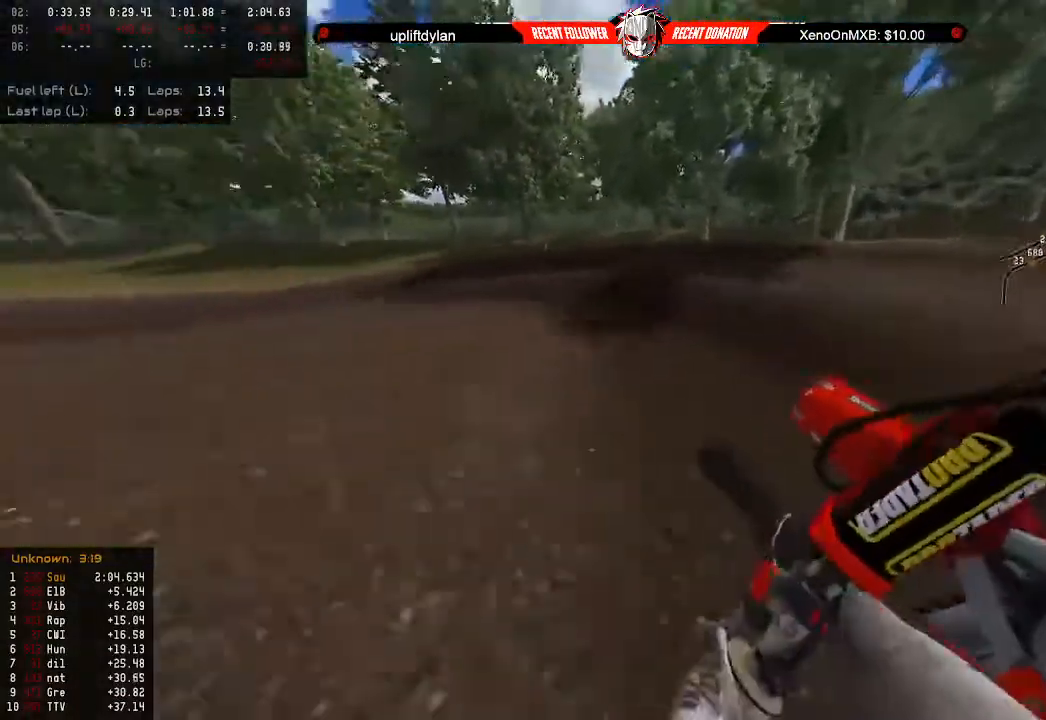
{"buttons": ["R2"], "left_stick": "center", "right_stick": "left", "events": [[100, "right_stick", "left"], [300, "left_stick", "center"], [500, "R2", "down"]]}
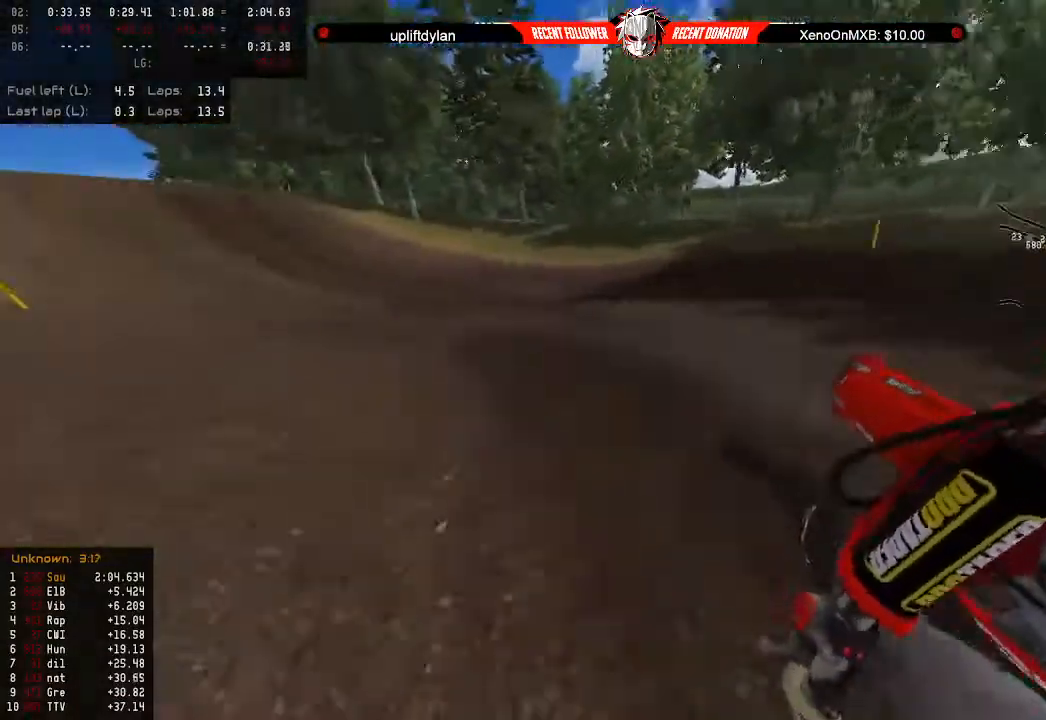
{"buttons": ["R2"], "left_stick": "center", "right_stick": "left", "events": [[67, "left_stick", "right"], [67, "right_stick", "center"], [133, "left_stick", "center"], [200, "R2", "up"], [267, "right_stick", "left"], [333, "R2", "down"], [367, "left_stick", "left"], [467, "left_stick", "center"]]}
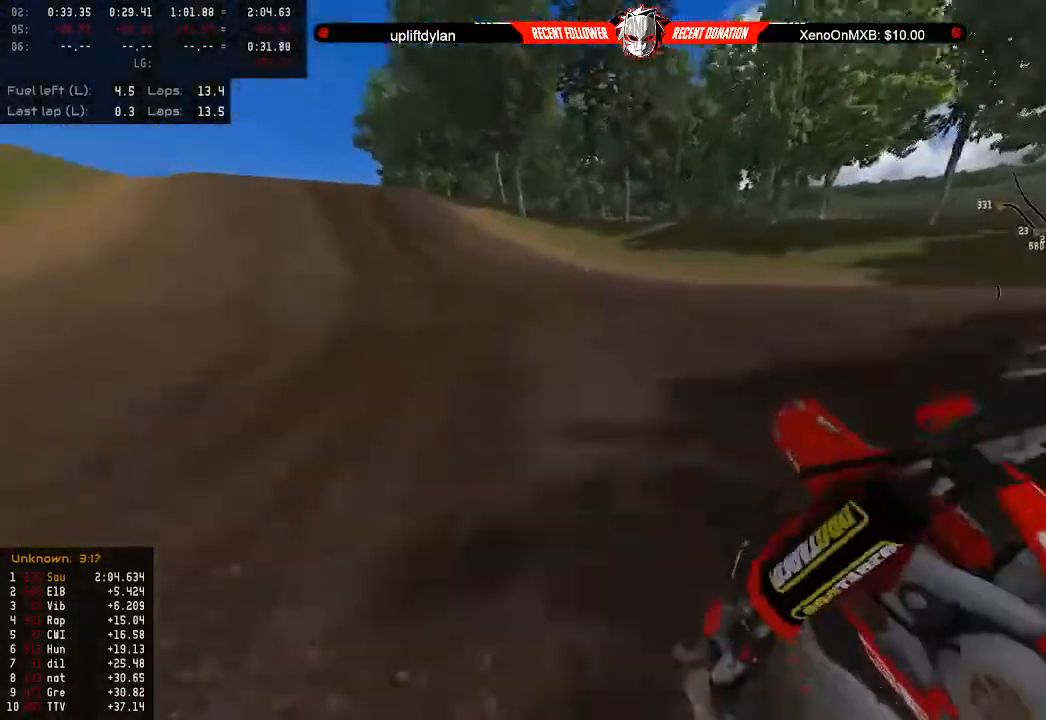
{"buttons": ["R2"], "left_stick": "center", "right_stick": "center", "events": [[133, "R2", "up"], [133, "left_stick", "left"], [167, "R2", "down"], [233, "left_stick", "center"], [367, "left_stick", "right"], [400, "right_stick", "center"], [500, "left_stick", "center"]]}
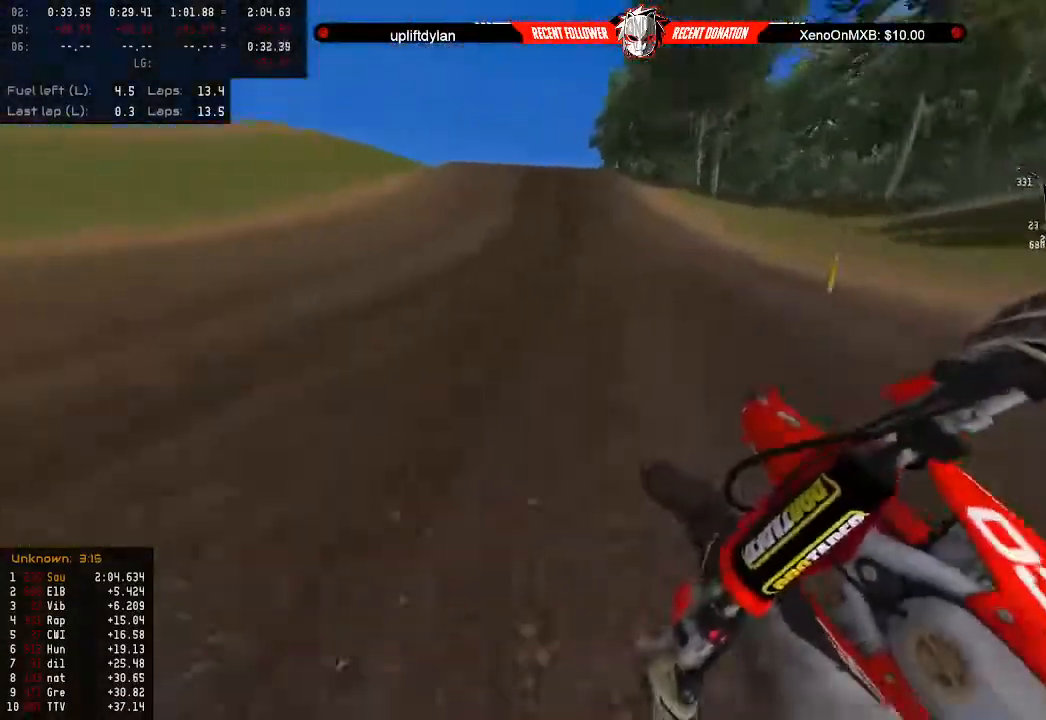
{"buttons": ["R2"], "left_stick": "right", "right_stick": "center", "events": [[167, "left_stick", "right"], [267, "left_stick", "center"], [467, "left_stick", "right"]]}
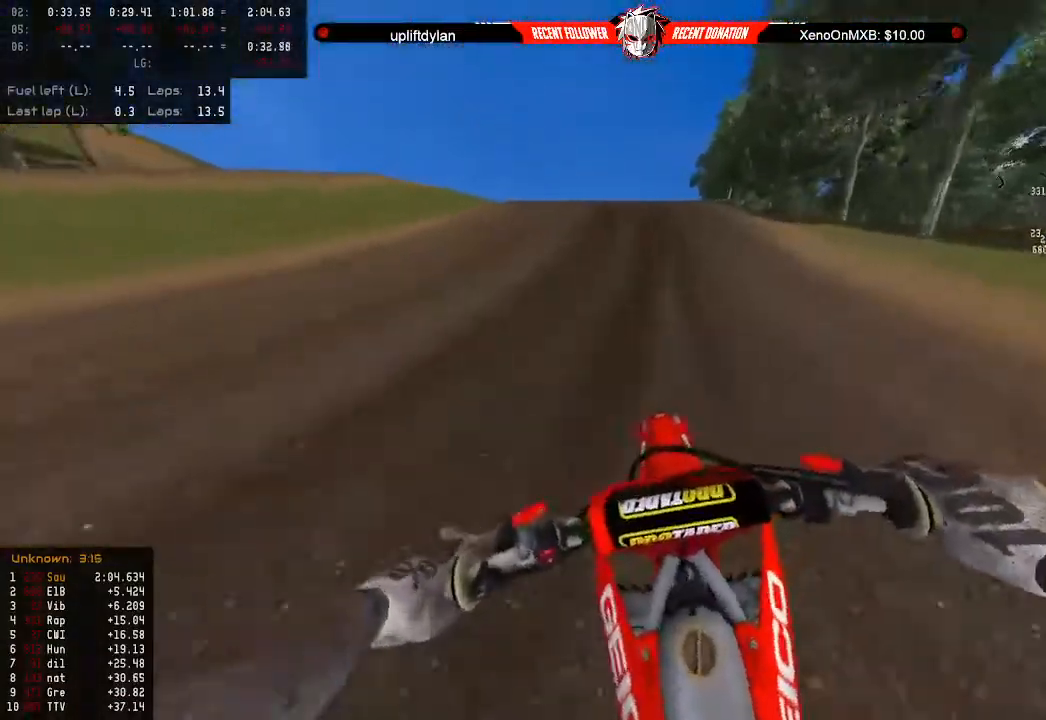
{"buttons": ["R2"], "left_stick": "center", "right_stick": "center", "events": [[100, "left_stick", "center"], [267, "left_stick", "down"], [500, "left_stick", "center"]]}